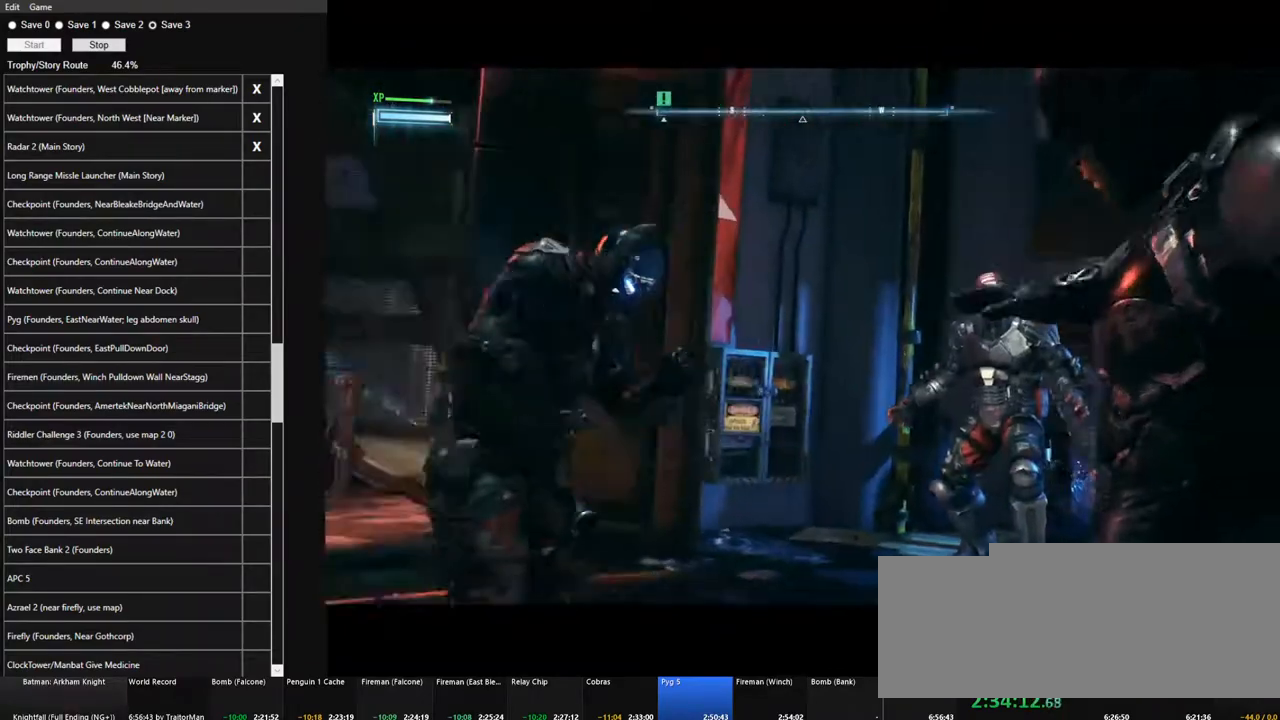
Gameplay with keyboard and mouse; each line is a JSON object with the keys and mouse buttons held at the frame after it. "events" lists presses ("down") and releases ("up") of "1", "2", "3", "4", "5", "a", "alt", "c", "caps_lock", "ctrl", "d", "e", "f", "g", "q", "r", "s", "shift", "space", "t", "tab", "v", "w", "x", "z", "mouse_left", "mouse_wheel" and "mouse_right" between this image and that frame as [ms after this image, input, new state], when the widget could be followed in between. "mouse_left", "mouse_wheel", "mouse_right" = the "left", "wheel", "right" buttons of the "mouse" list. No other keys are recorded. "wheel" means that the mouse wheel is clicked or scrolled. "mouse_move" is the direction in which the mouse moves at that frame (one of eight, or "still"), when it could be read.
{"keys": ["space", "w"], "mouse": [], "mouse_move": "still", "events": [[233, "w", "down"], [317, "space", "down"]]}
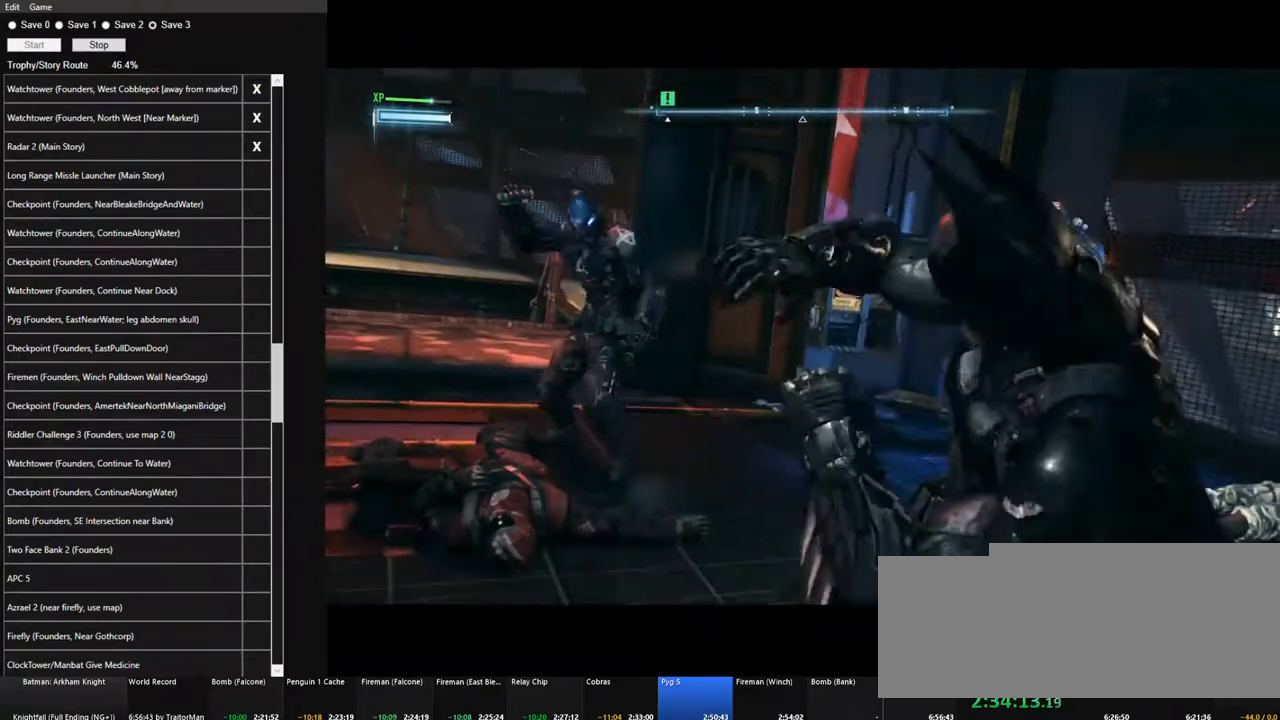
{"keys": ["space", "w"], "mouse": [], "mouse_move": "still", "events": []}
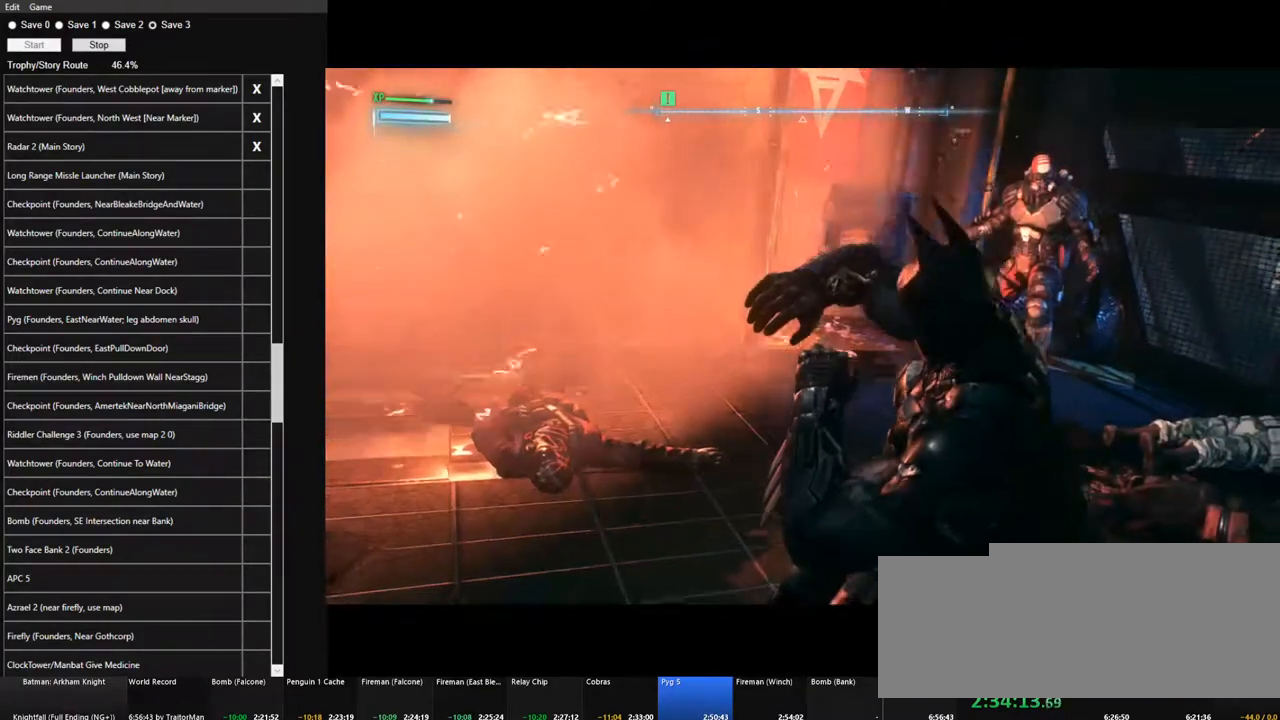
{"keys": ["space", "w"], "mouse": [], "mouse_move": "still", "events": []}
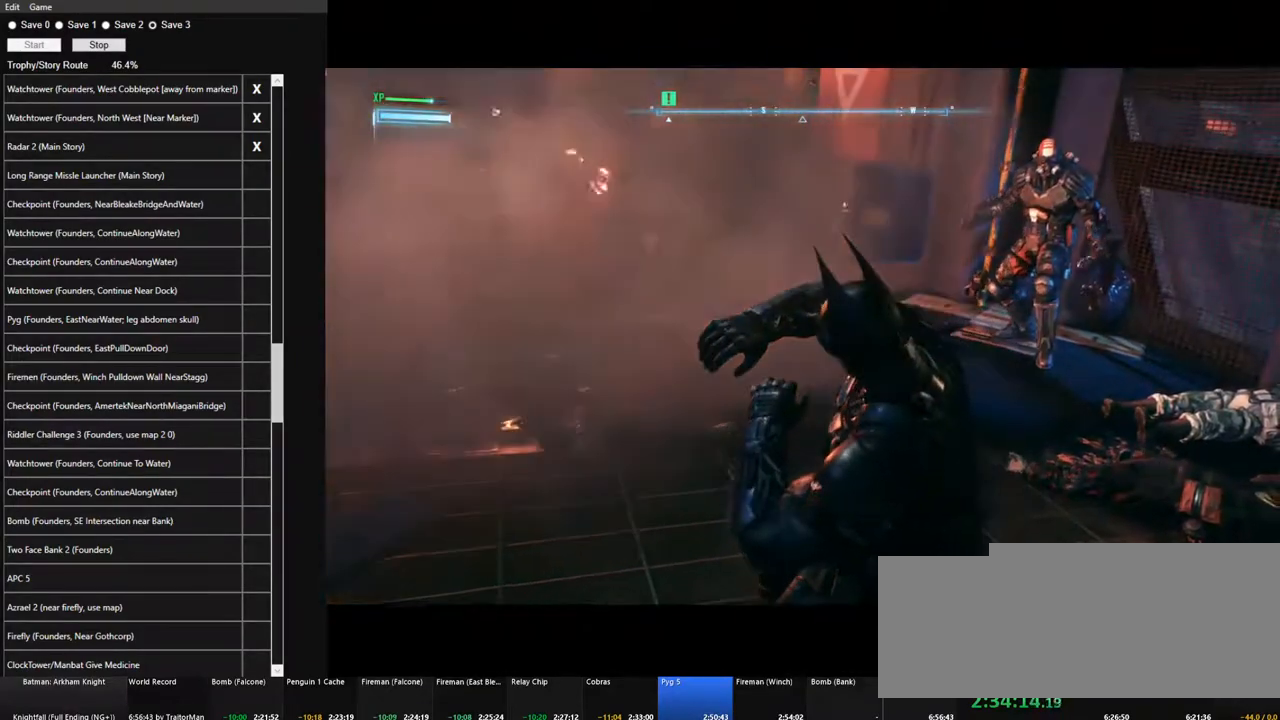
{"keys": ["space", "w"], "mouse": [], "mouse_move": "still", "events": []}
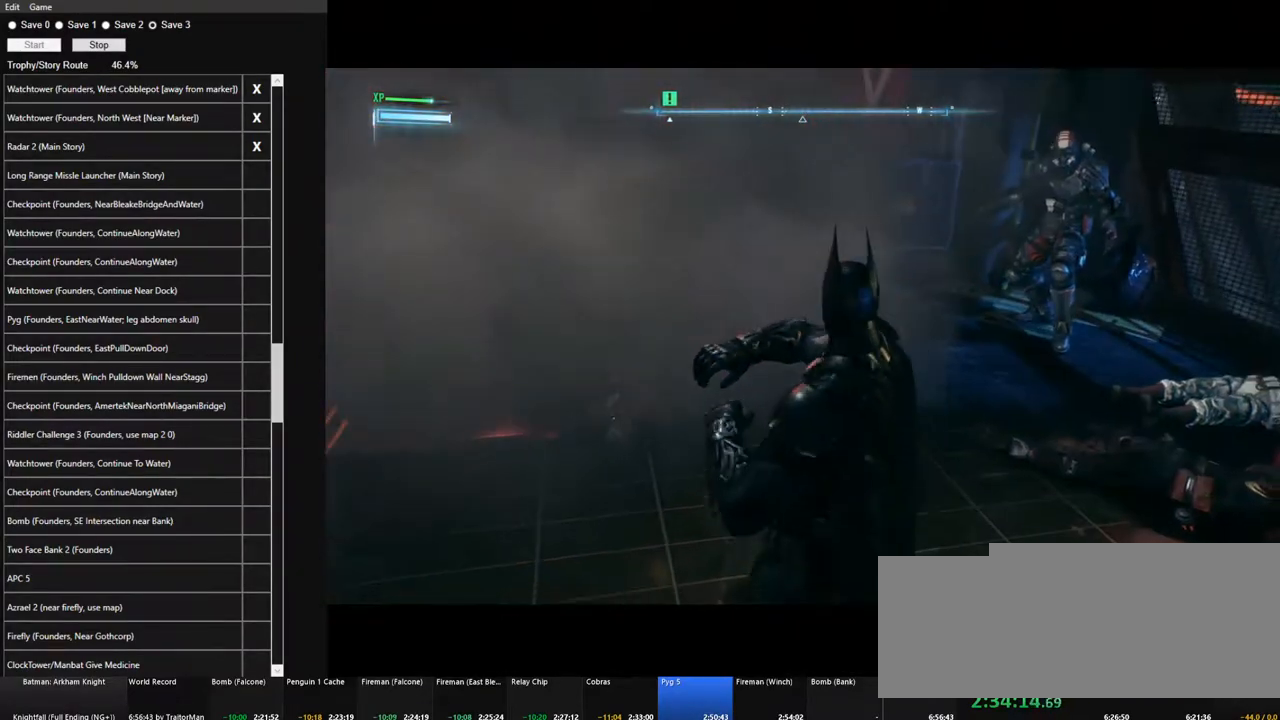
{"keys": ["space", "w"], "mouse": [], "mouse_move": "still", "events": []}
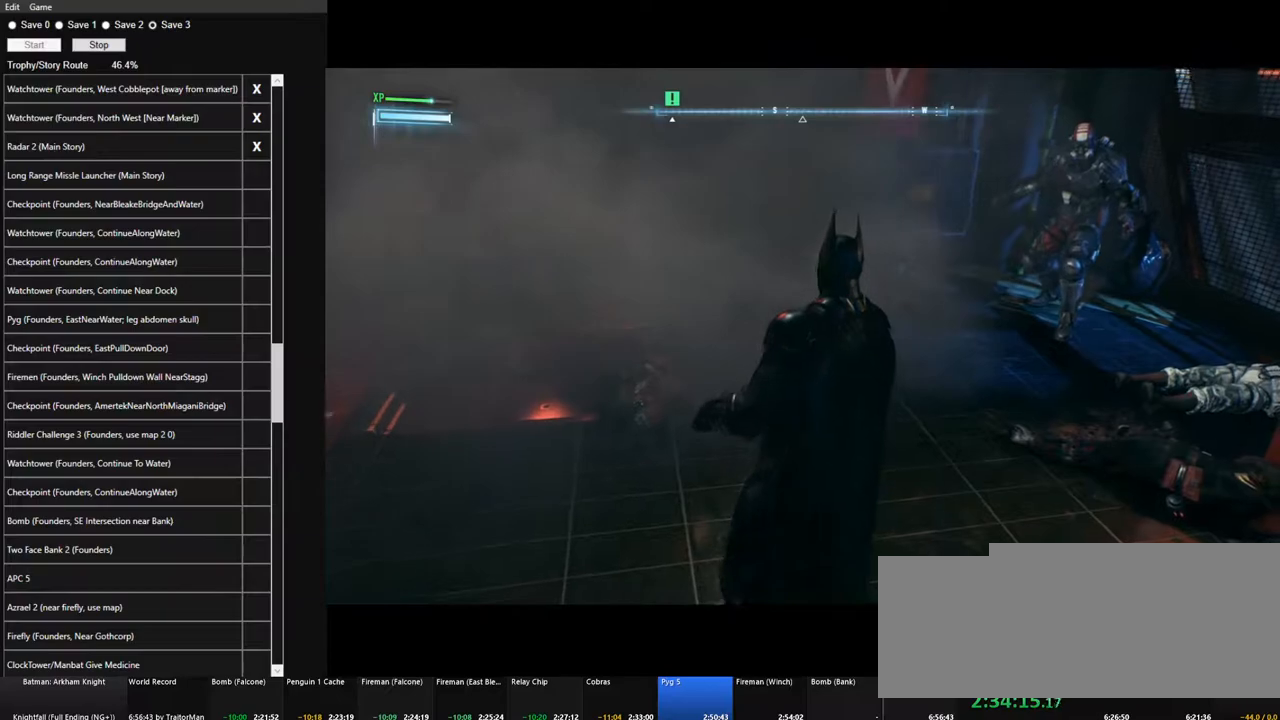
{"keys": ["space", "w"], "mouse": [], "mouse_move": "still", "events": []}
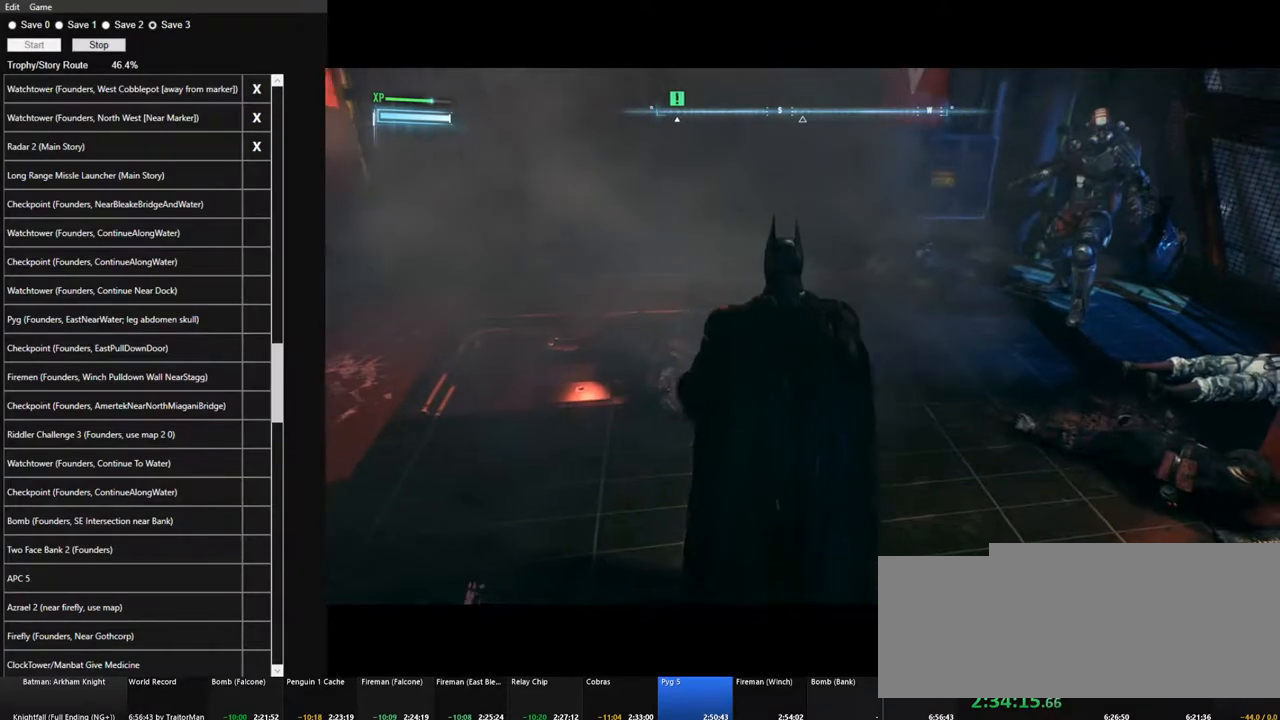
{"keys": ["space", "w"], "mouse": [], "mouse_move": "still", "events": []}
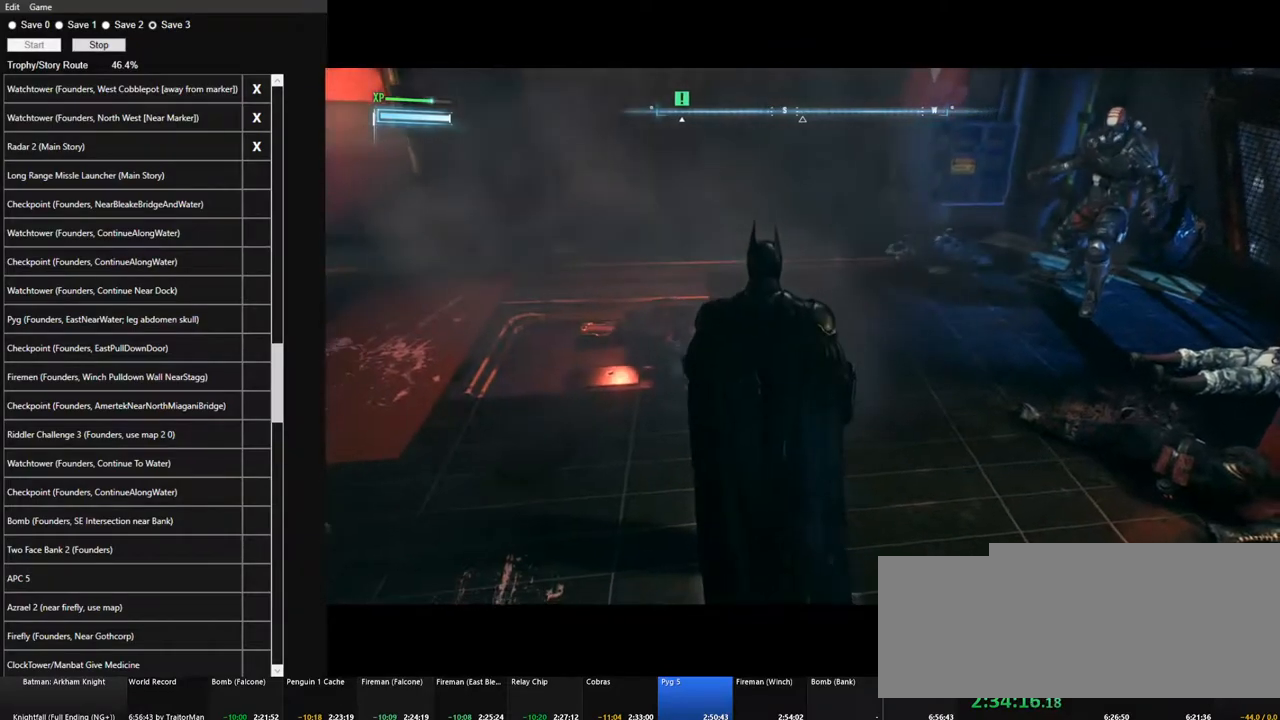
{"keys": ["space", "w"], "mouse": [], "mouse_move": "right", "events": []}
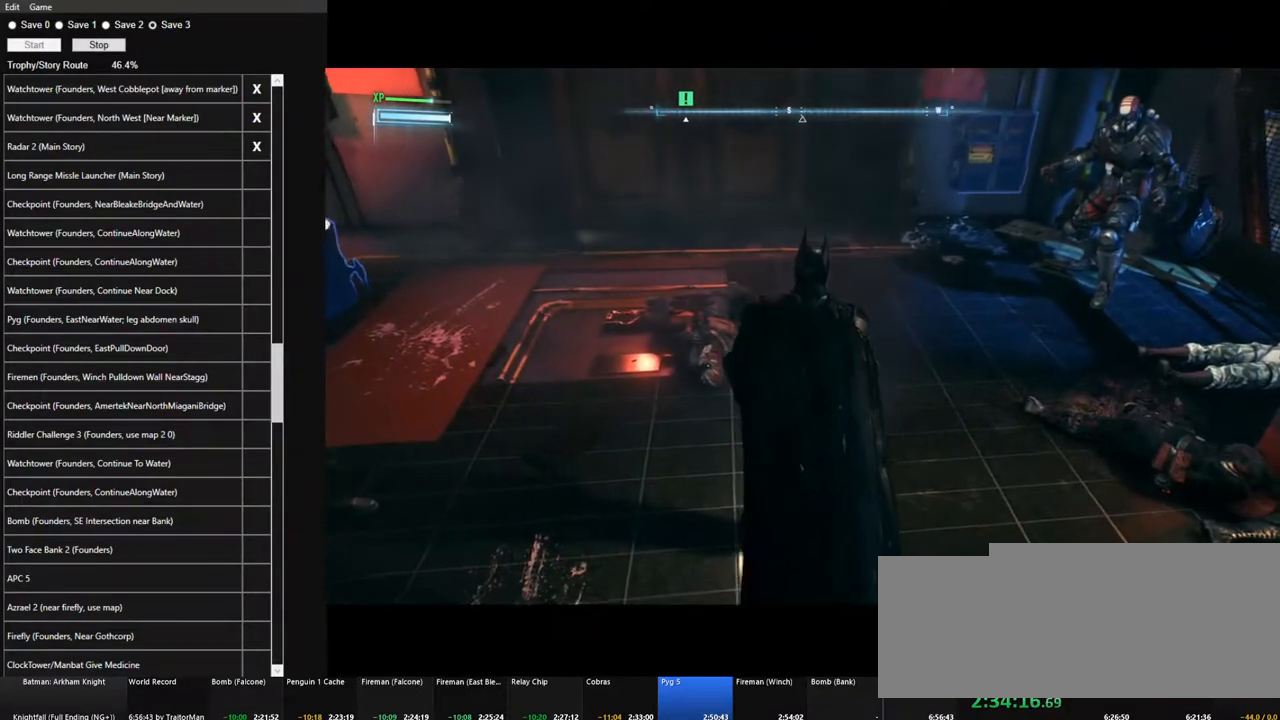
{"keys": ["space", "w"], "mouse": [], "mouse_move": "right", "events": []}
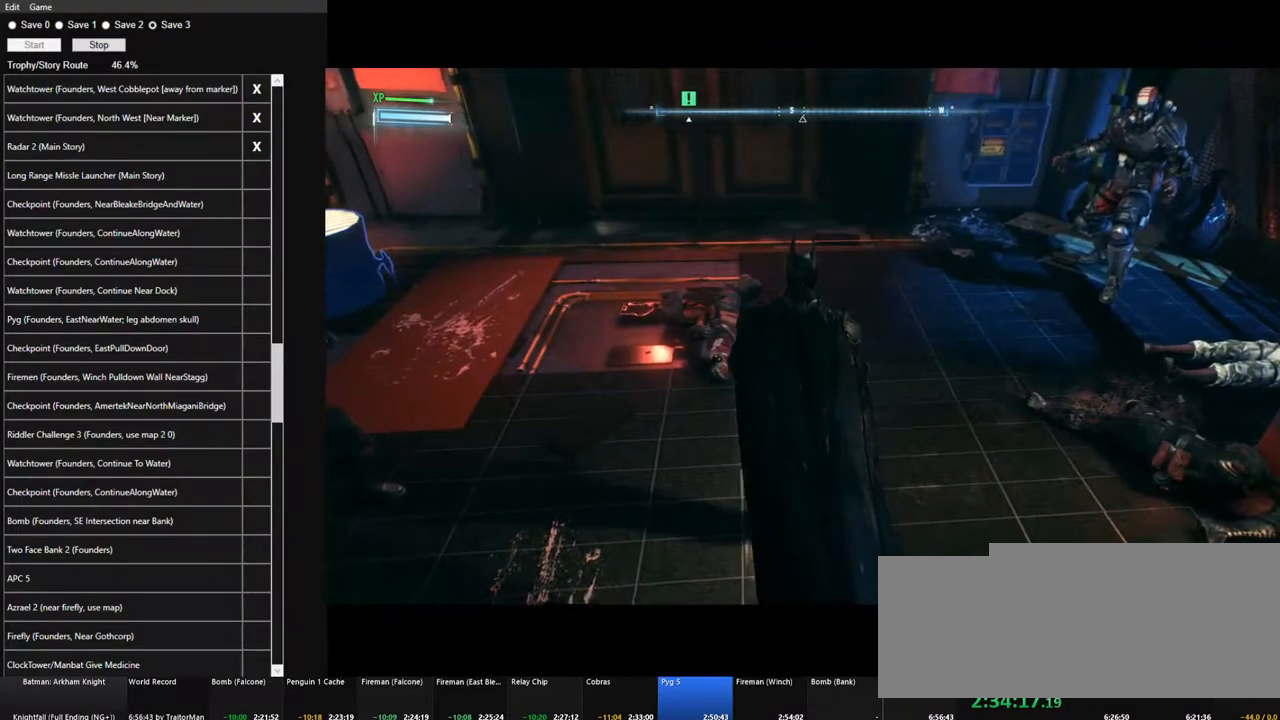
{"keys": ["space", "w"], "mouse": [], "mouse_move": "right", "events": []}
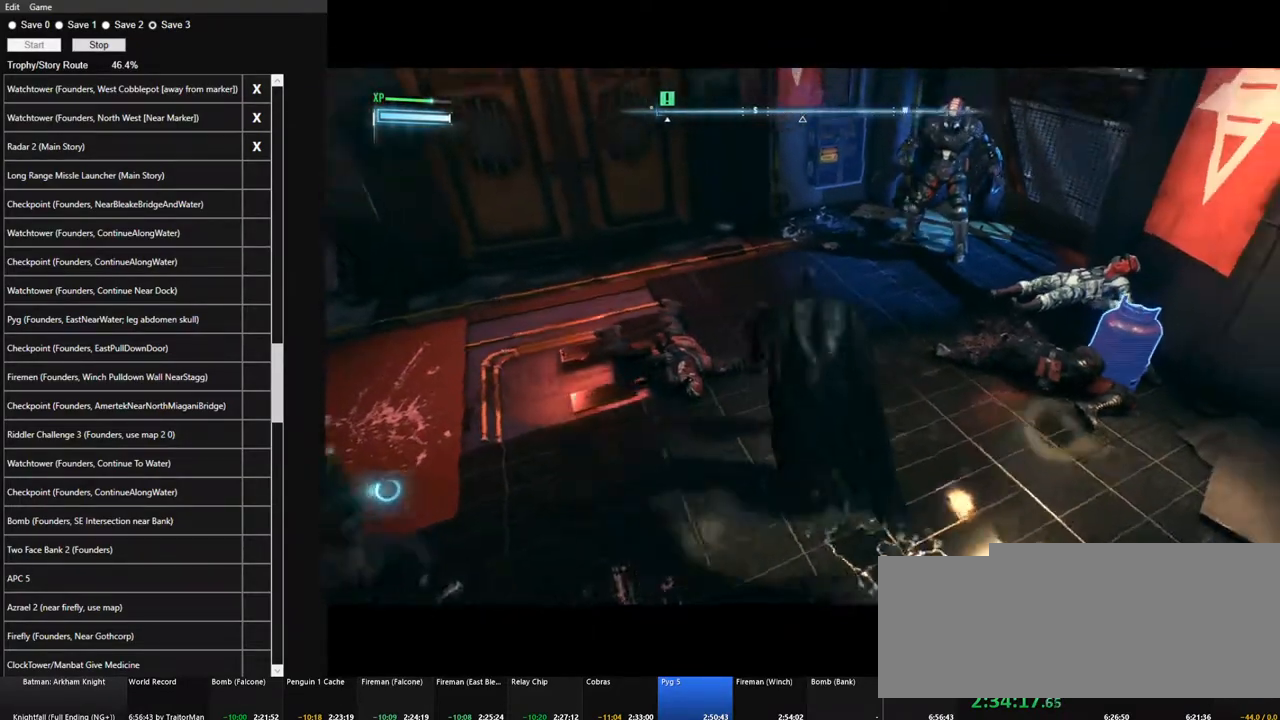
{"keys": ["space", "w"], "mouse": [], "mouse_move": "still", "events": []}
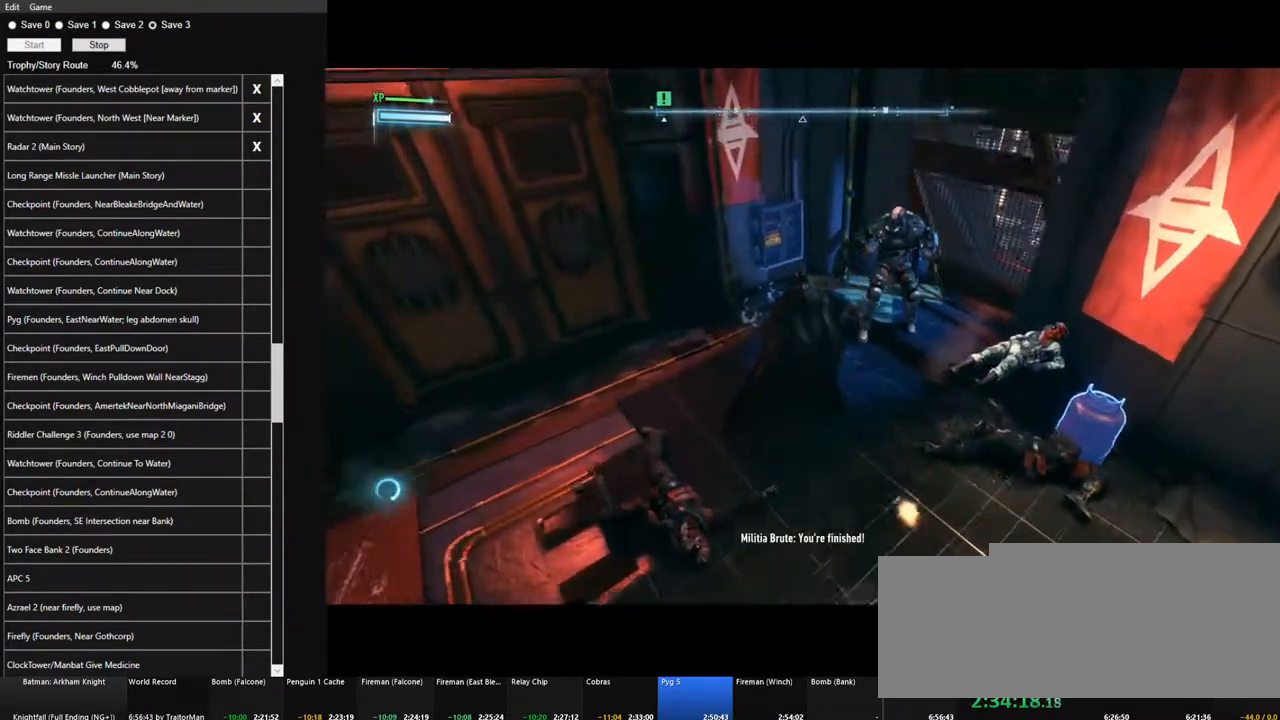
{"keys": ["space"], "mouse": ["left"], "mouse_move": "still", "events": [[250, "space", "up"], [250, "w", "up"], [500, "mouse_left", "down"], [500, "space", "down"]]}
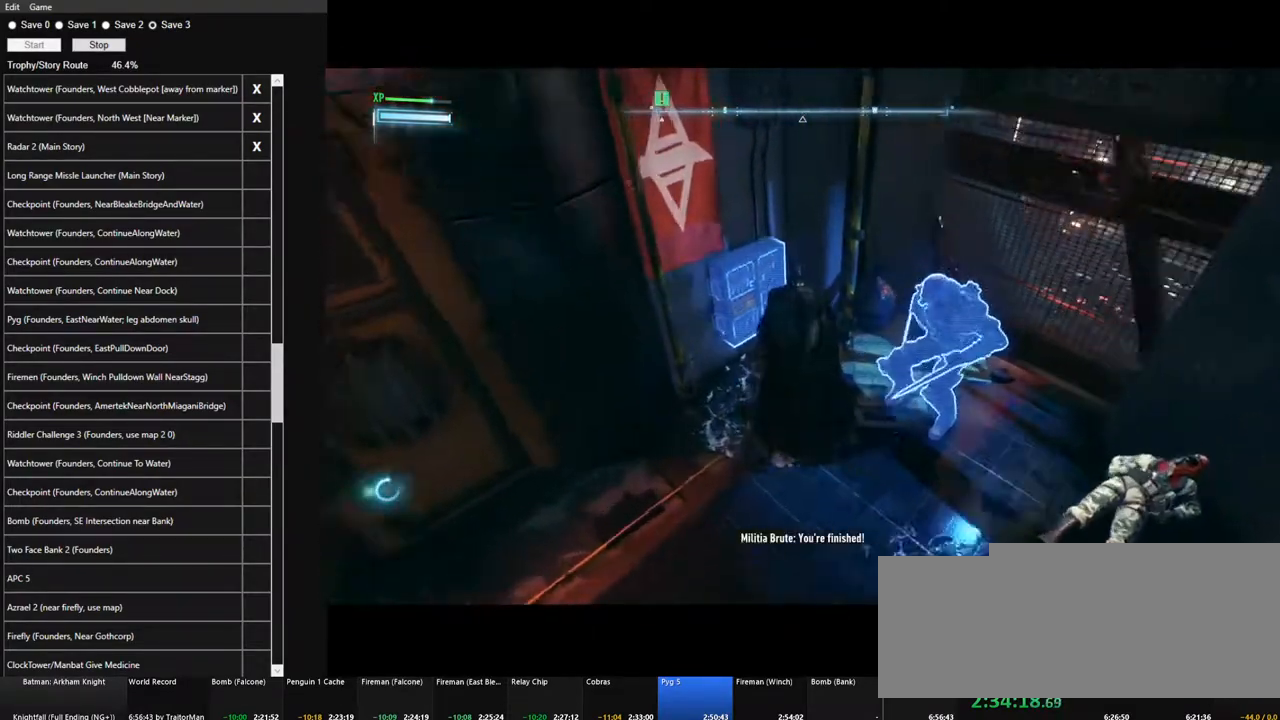
{"keys": [], "mouse": [], "mouse_move": "left", "events": [[83, "mouse_left", "up"], [133, "space", "up"]]}
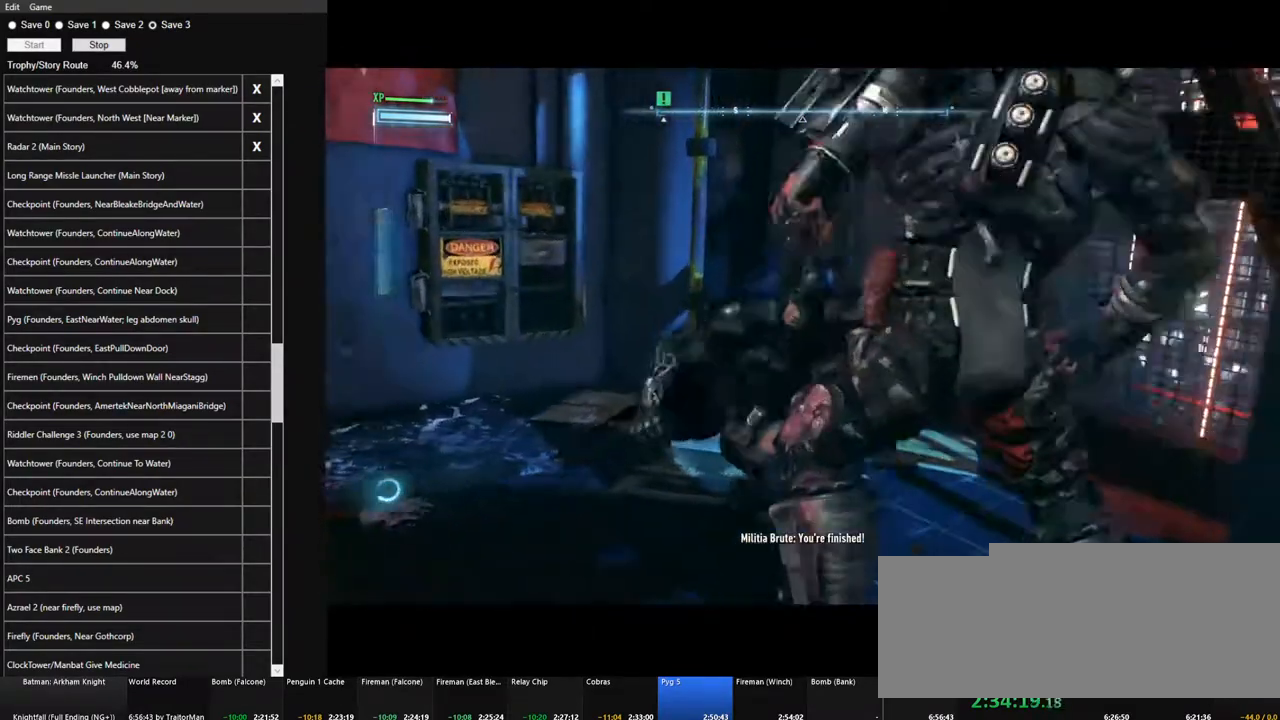
{"keys": [], "mouse": [], "mouse_move": "left", "events": []}
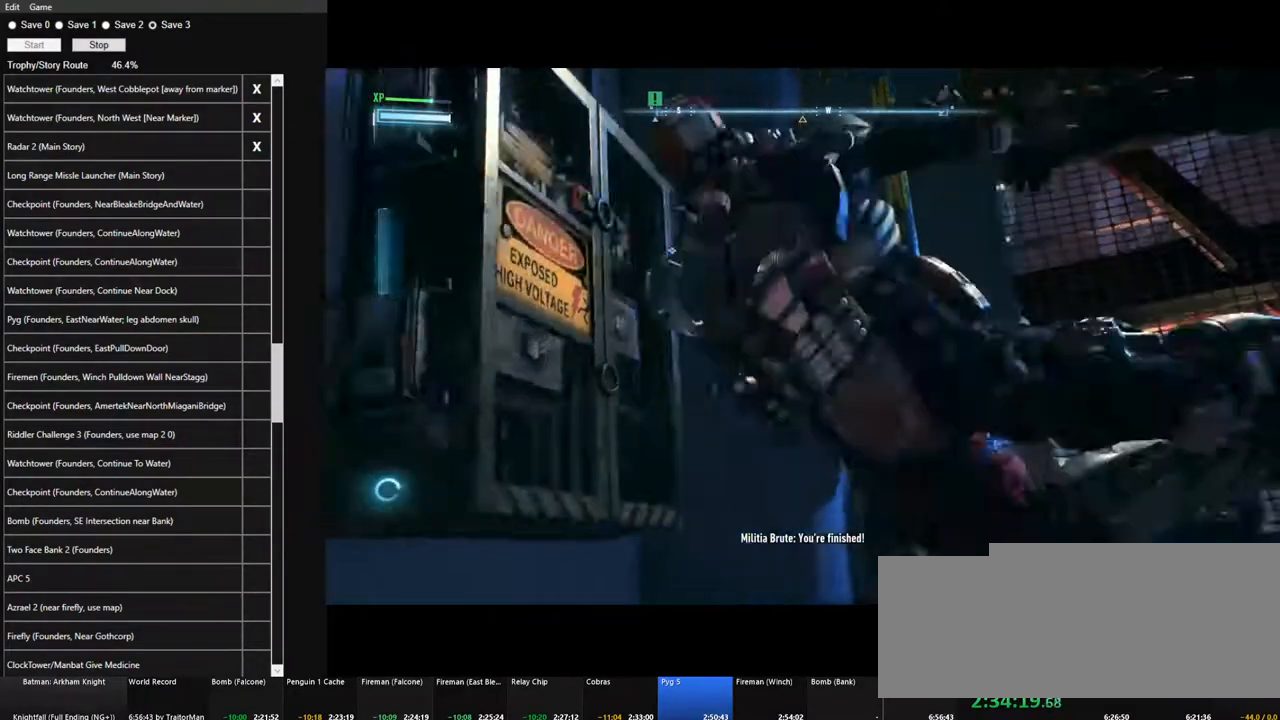
{"keys": [], "mouse": [], "mouse_move": "left", "events": []}
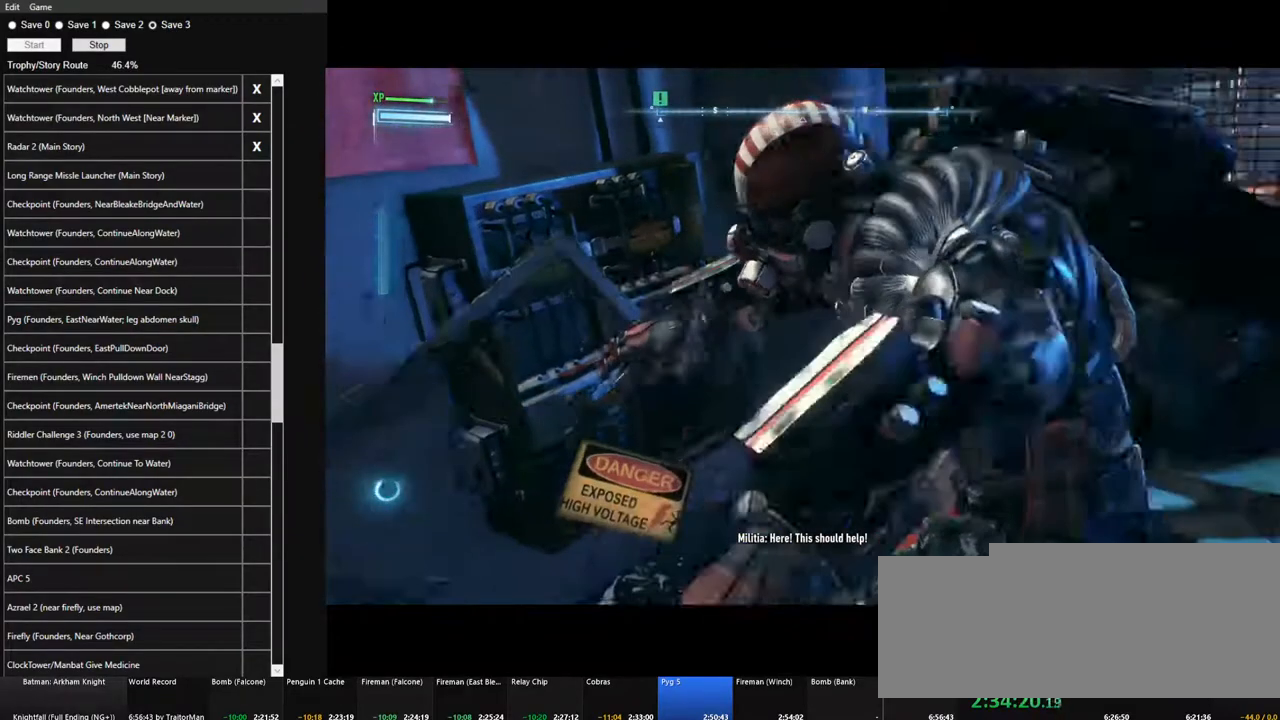
{"keys": ["s"], "mouse": [], "mouse_move": "still", "events": [[317, "s", "down"]]}
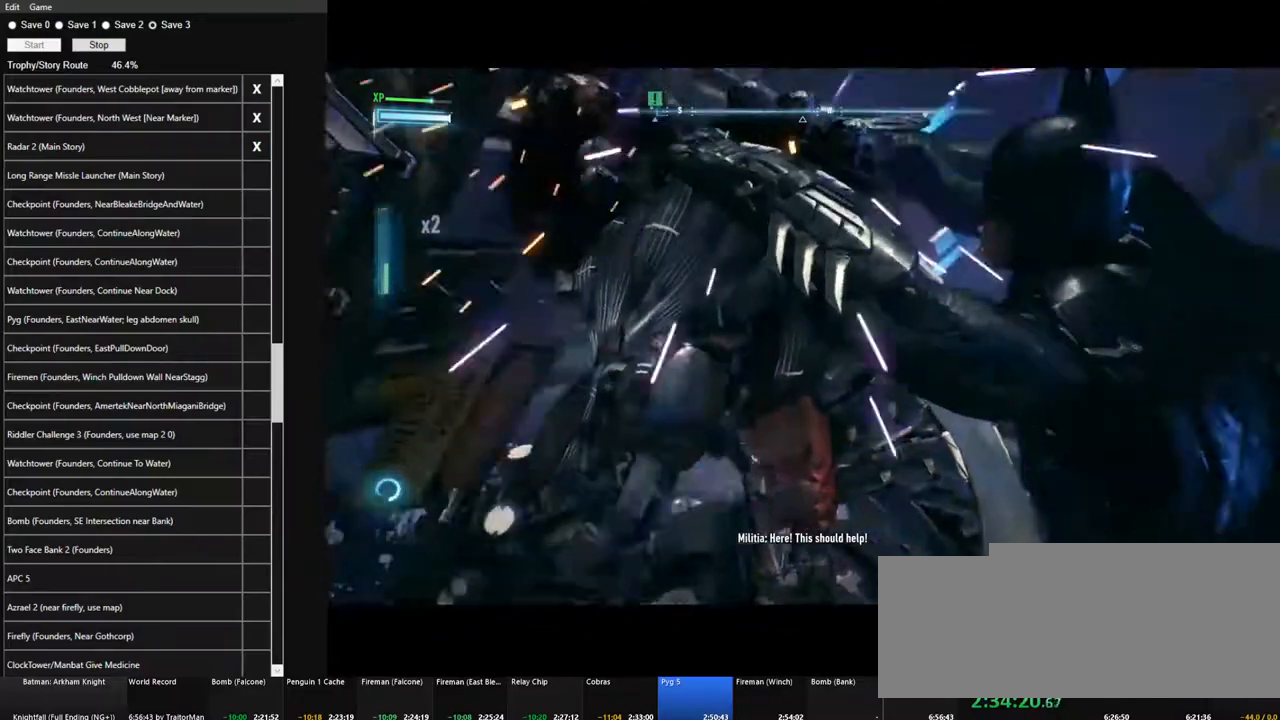
{"keys": ["s"], "mouse": [], "mouse_move": "left", "events": []}
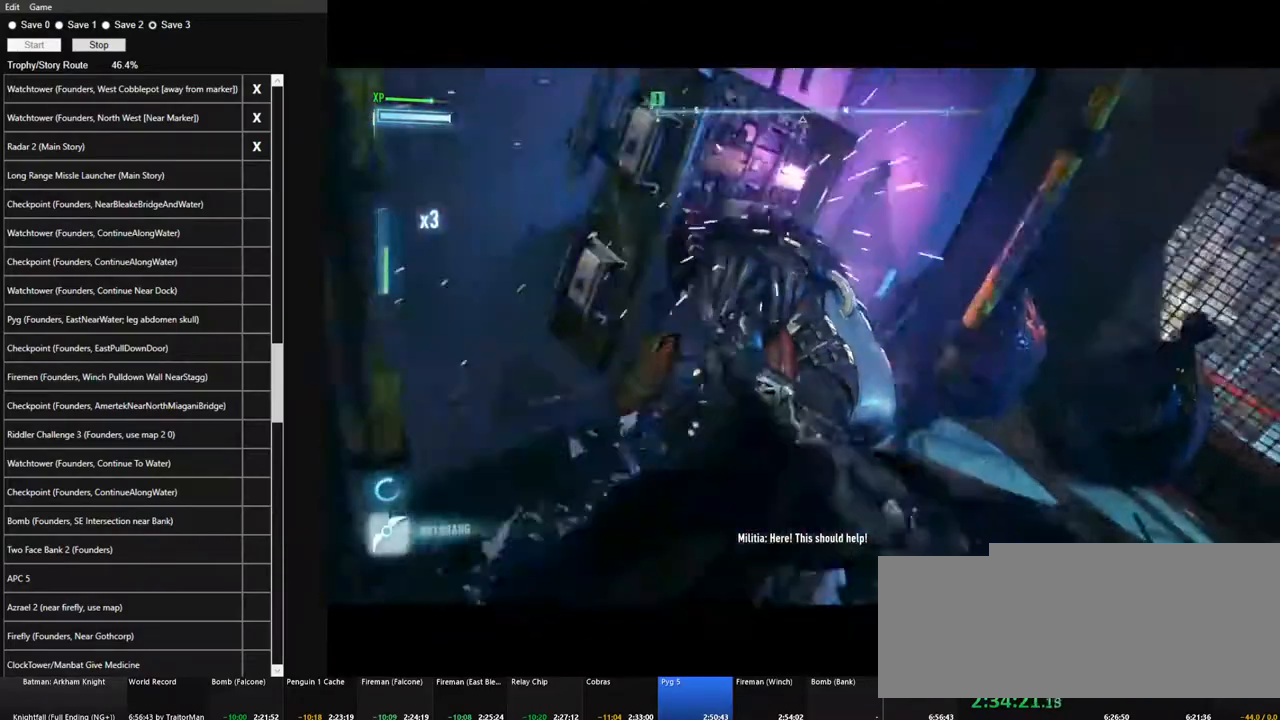
{"keys": ["s"], "mouse": [], "mouse_move": "left", "events": [[167, "mouse_left", "down"], [267, "mouse_left", "up"]]}
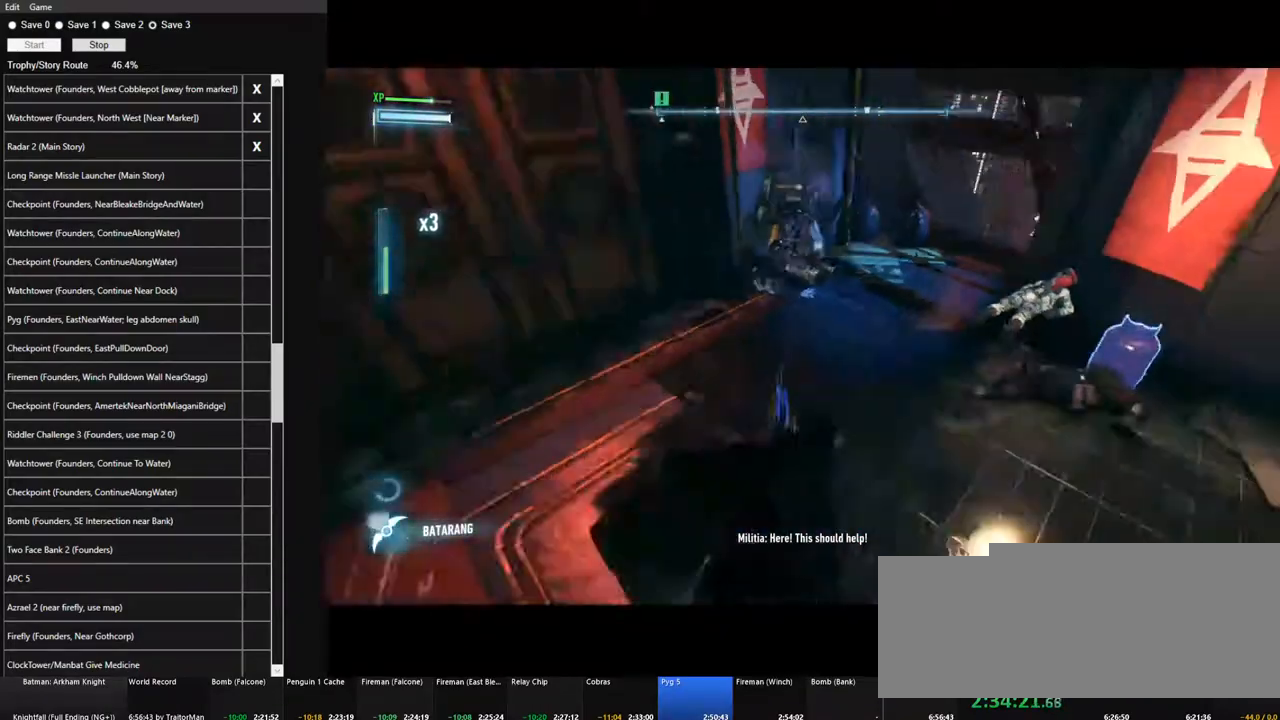
{"keys": [], "mouse": [], "mouse_move": "right", "events": [[367, "s", "up"]]}
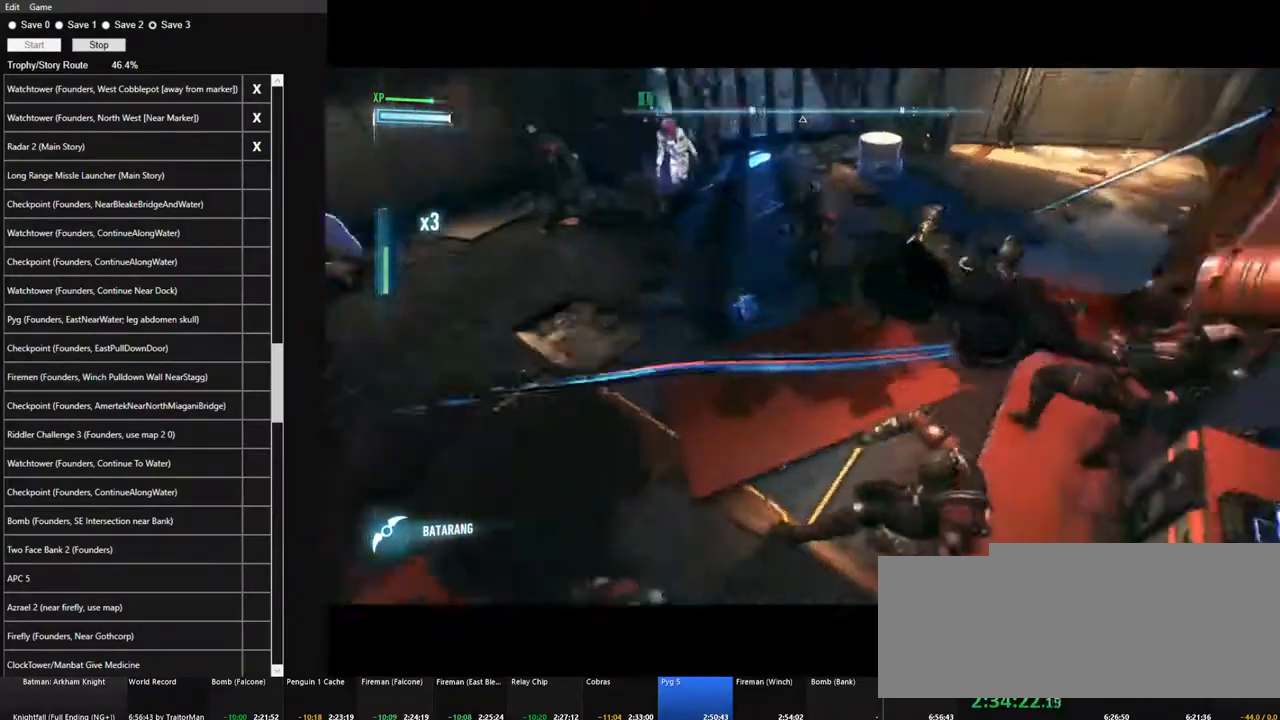
{"keys": ["w"], "mouse": [], "mouse_move": "left", "events": [[100, "w", "down"], [333, "mouse_left", "down"], [433, "mouse_left", "up"]]}
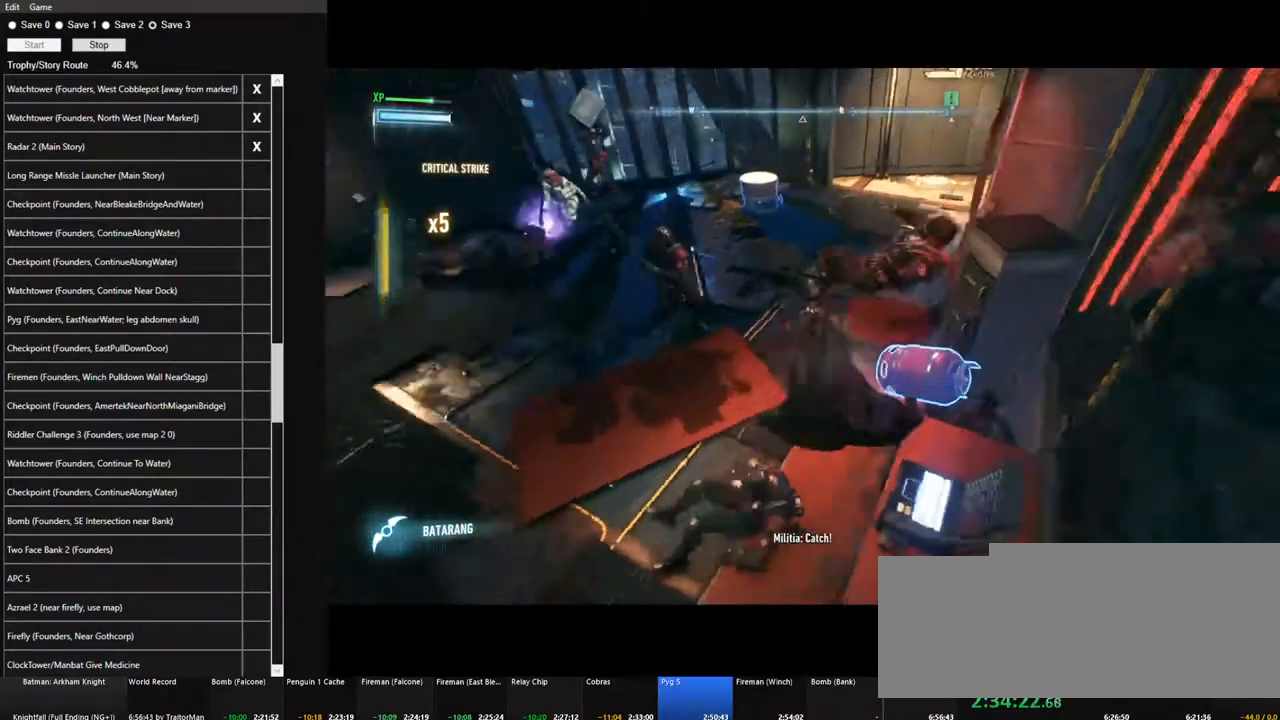
{"keys": ["w"], "mouse": [], "mouse_move": "still", "events": []}
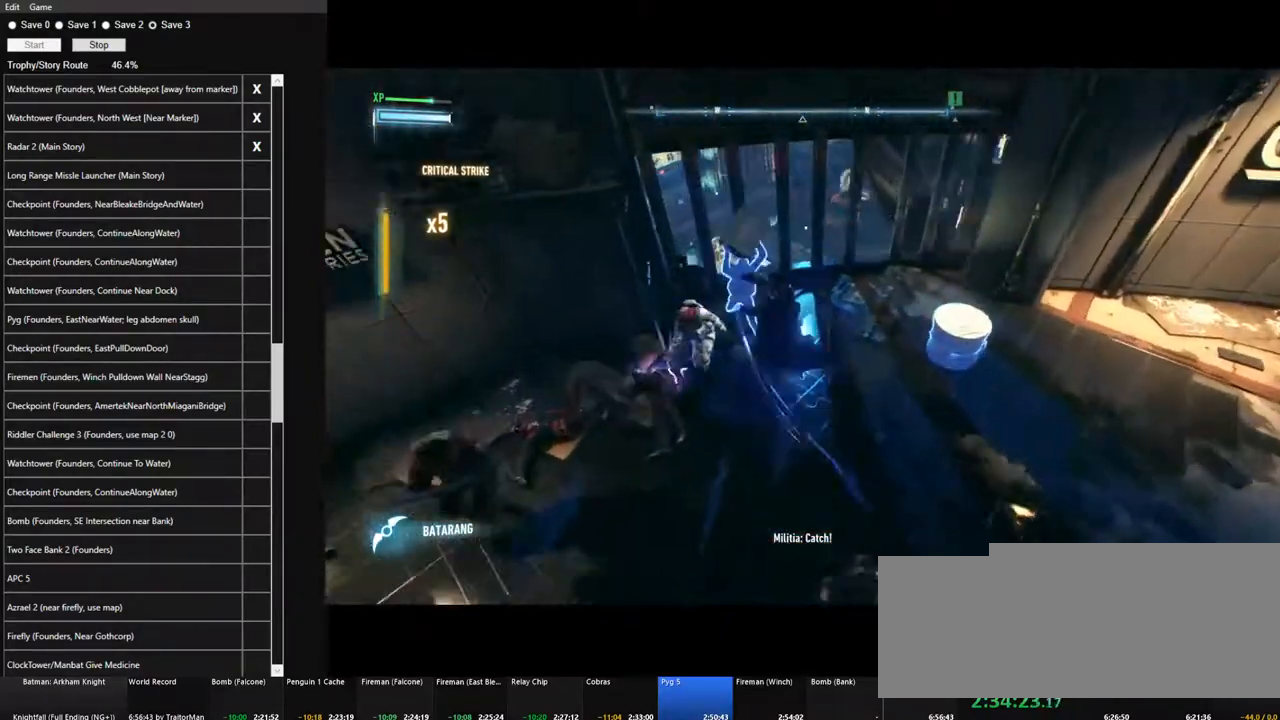
{"keys": ["w"], "mouse": [], "mouse_move": "left", "events": []}
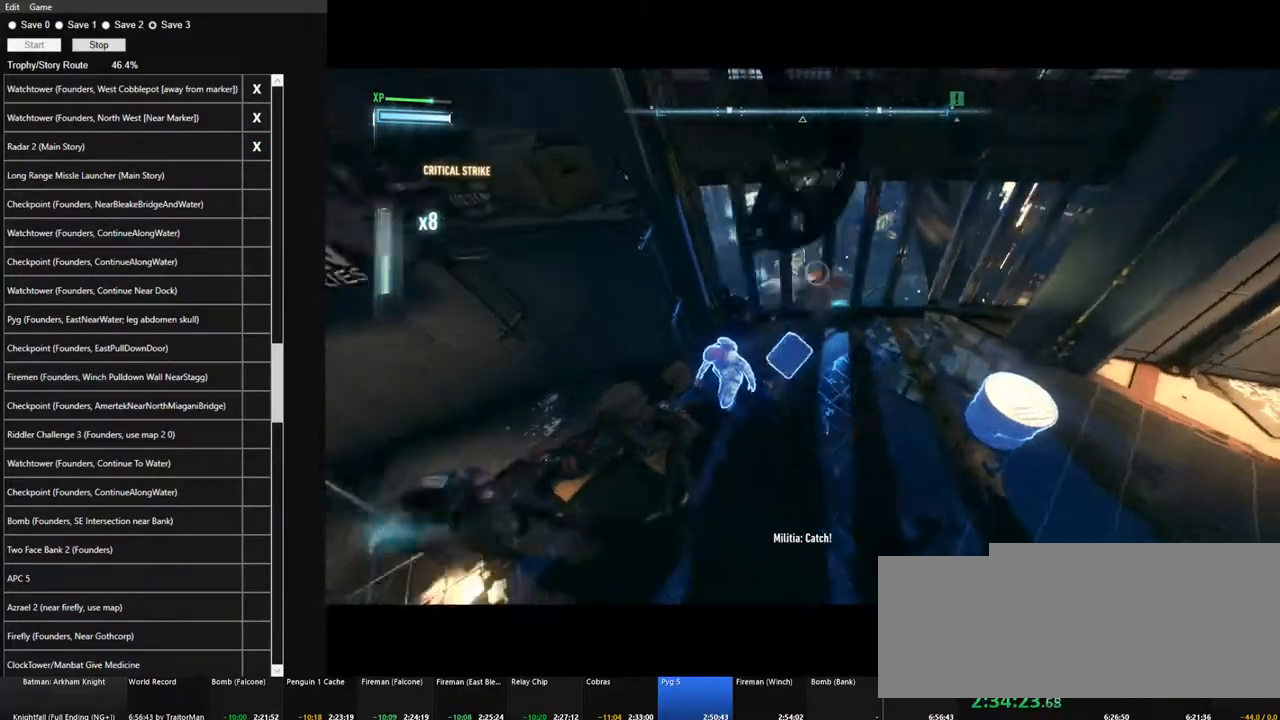
{"keys": ["w"], "mouse": [], "mouse_move": "left", "events": [[17, "mouse_left", "down"], [100, "mouse_left", "up"], [200, "mouse_left", "down"], [283, "mouse_left", "up"]]}
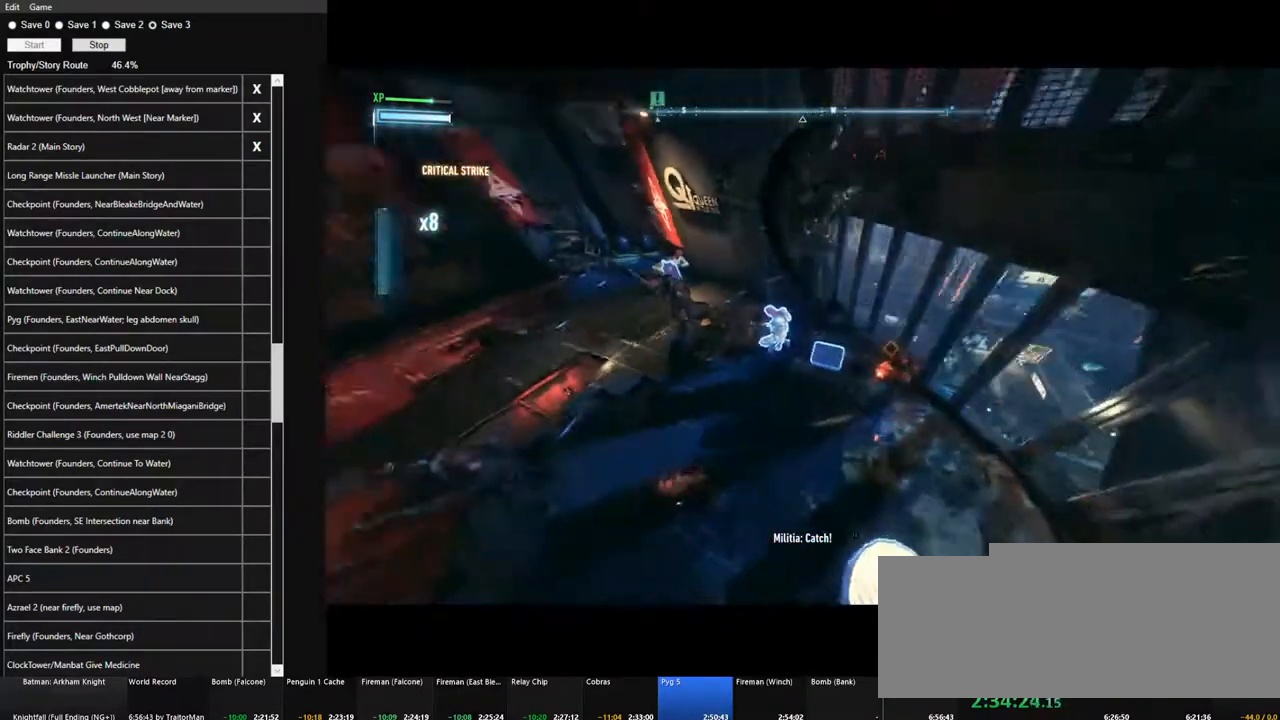
{"keys": ["w"], "mouse": [], "mouse_move": "left", "events": []}
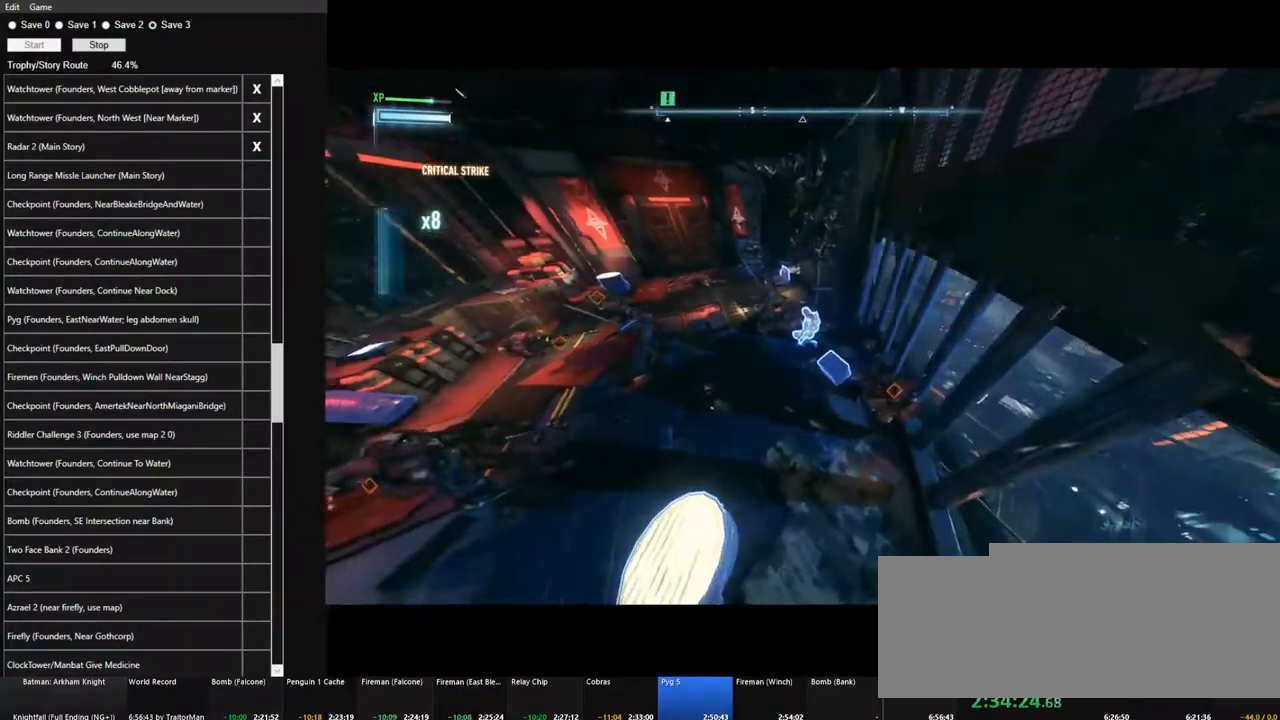
{"keys": ["w"], "mouse": [], "mouse_move": "left", "events": []}
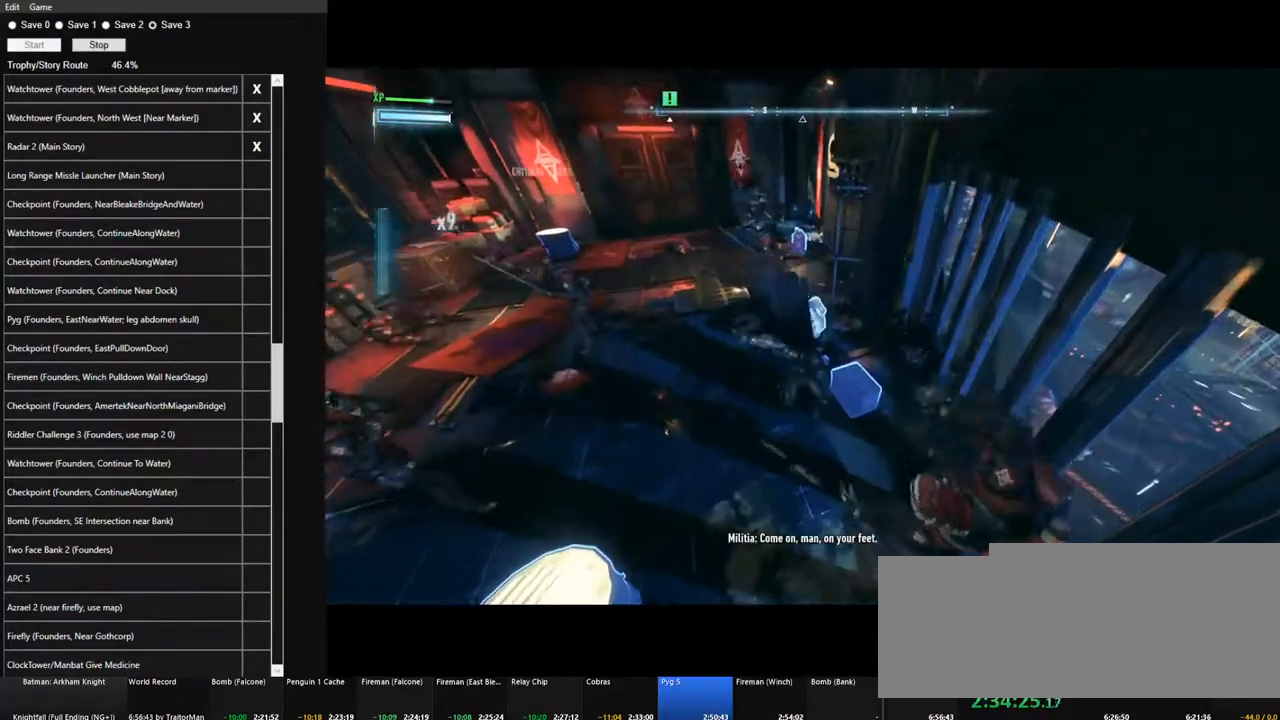
{"keys": ["w"], "mouse": [], "mouse_move": "up", "events": []}
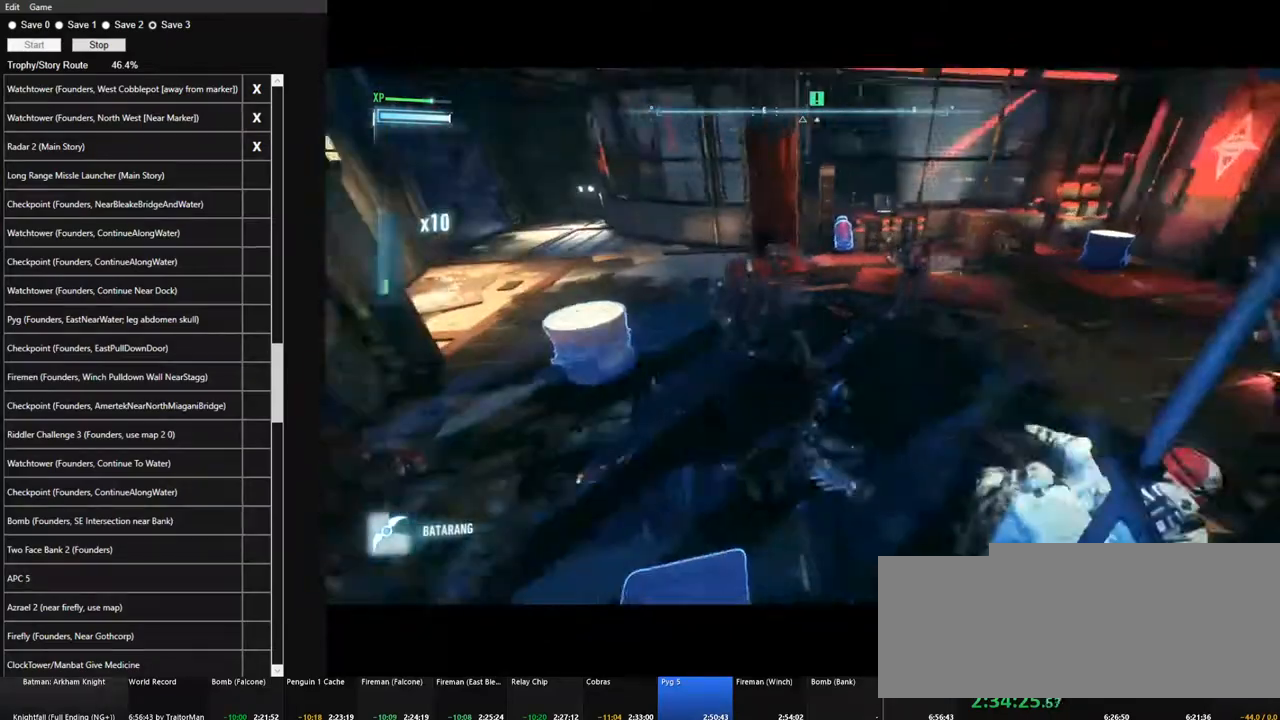
{"keys": ["w"], "mouse": [], "mouse_move": "right", "events": [[17, "mouse_left", "down"], [167, "mouse_left", "up"]]}
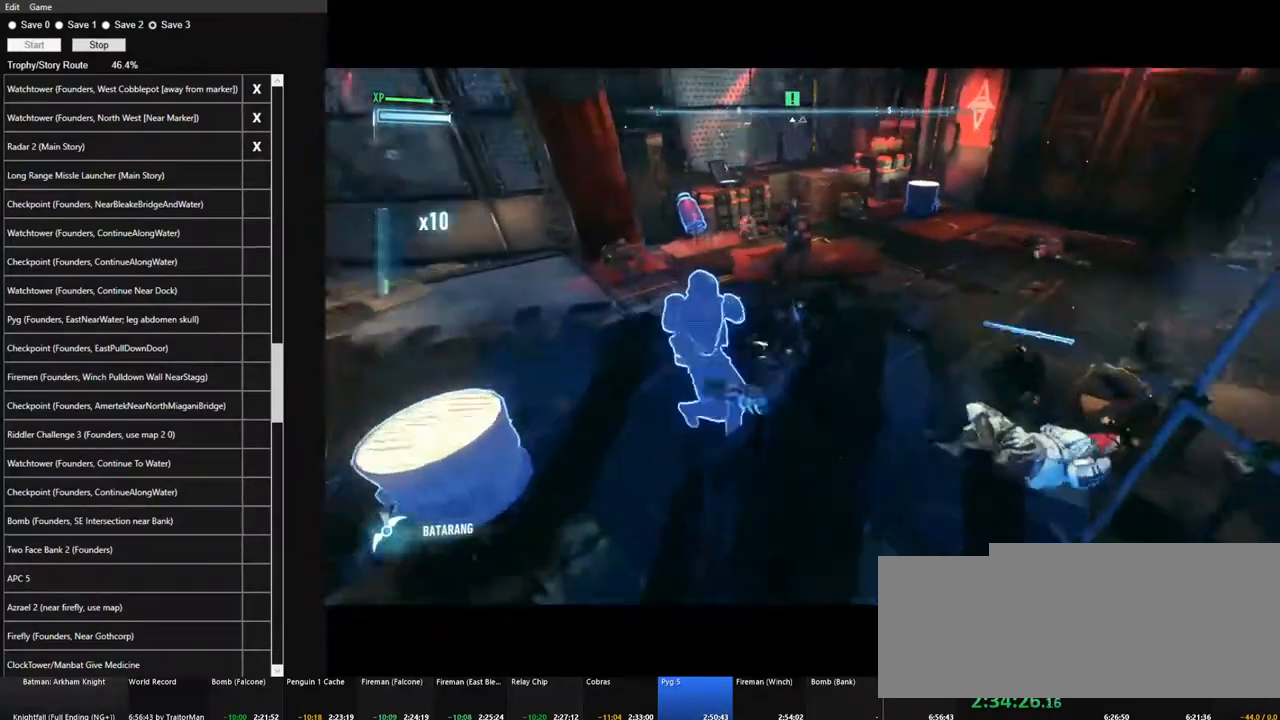
{"keys": ["w"], "mouse": [], "mouse_move": "down-right", "events": [[233, "mouse_left", "down"], [317, "mouse_left", "up"]]}